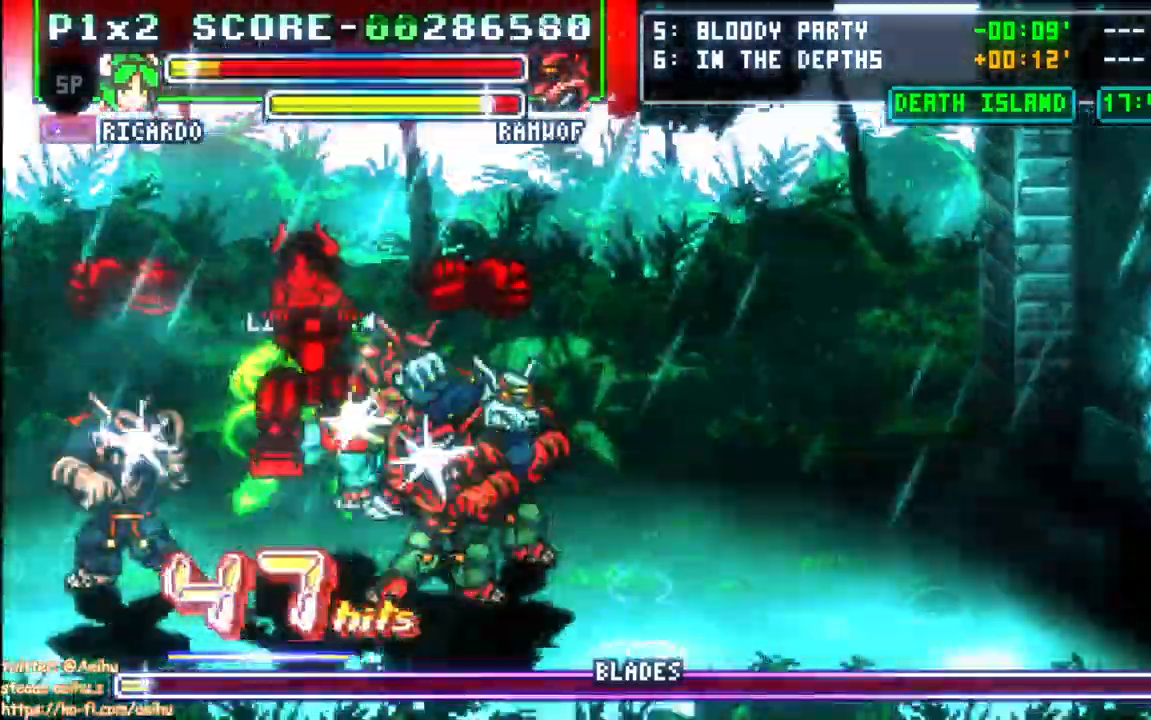
Gameplay with a controller (PlayStation layout); each line is a JSON object with the inputs held at the frame after it (dt_ms = milliseconds from this image to that frame). "events" lists button and stick changes between this image and that frame as [ms after this image, input, new state], when the widget could be followed in between. Not read: left_stick right_stick.
{"dt_ms": 500, "buttons": ["CIRCLE", "DPAD_UP", "DPAD_RIGHT"], "events": [[167, "DPAD_DOWN", "up"], [167, "DPAD_RIGHT", "up"], [200, "DPAD_RIGHT", "down"], [300, "DPAD_UP", "down"], [500, "CIRCLE", "down"]]}
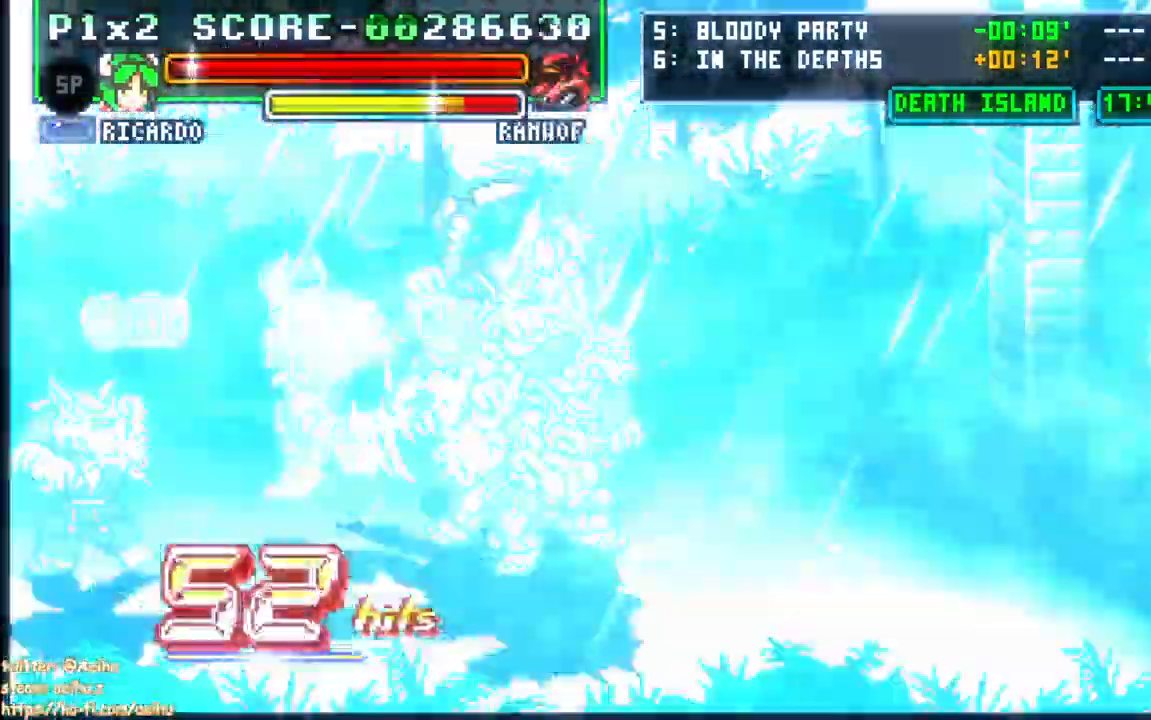
{"dt_ms": 500, "buttons": ["DPAD_UP", "DPAD_RIGHT"]}
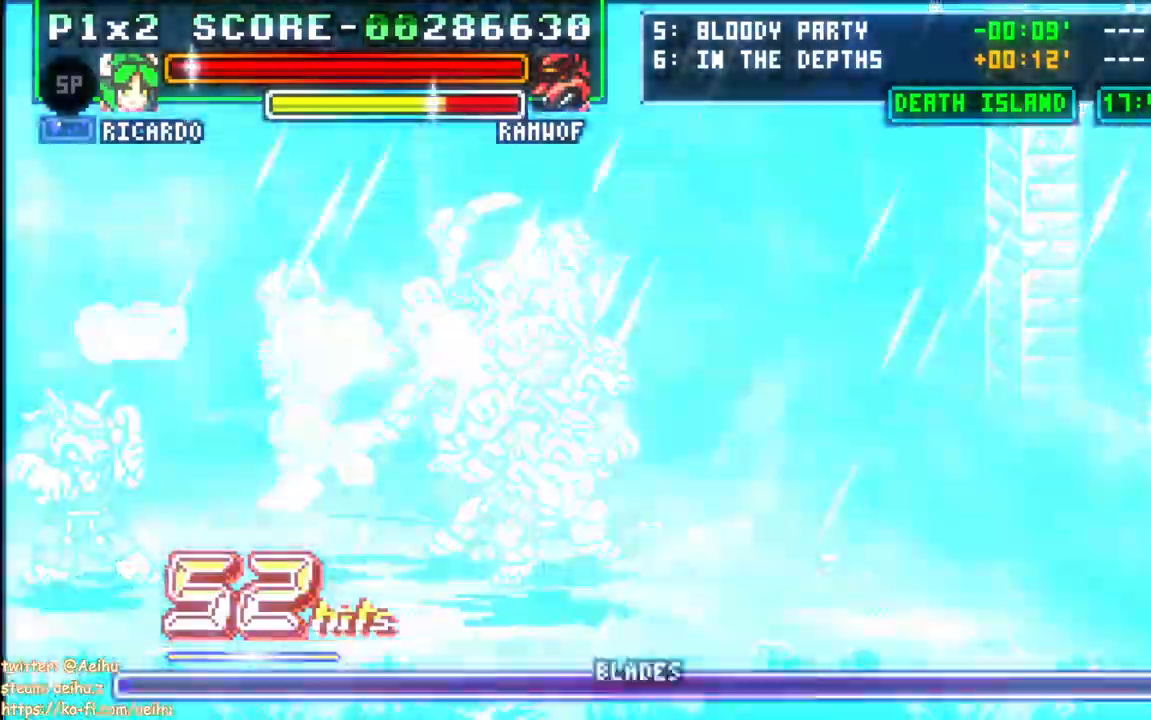
{"dt_ms": 500, "buttons": ["DPAD_RIGHT"], "events": [[433, "DPAD_UP", "up"]]}
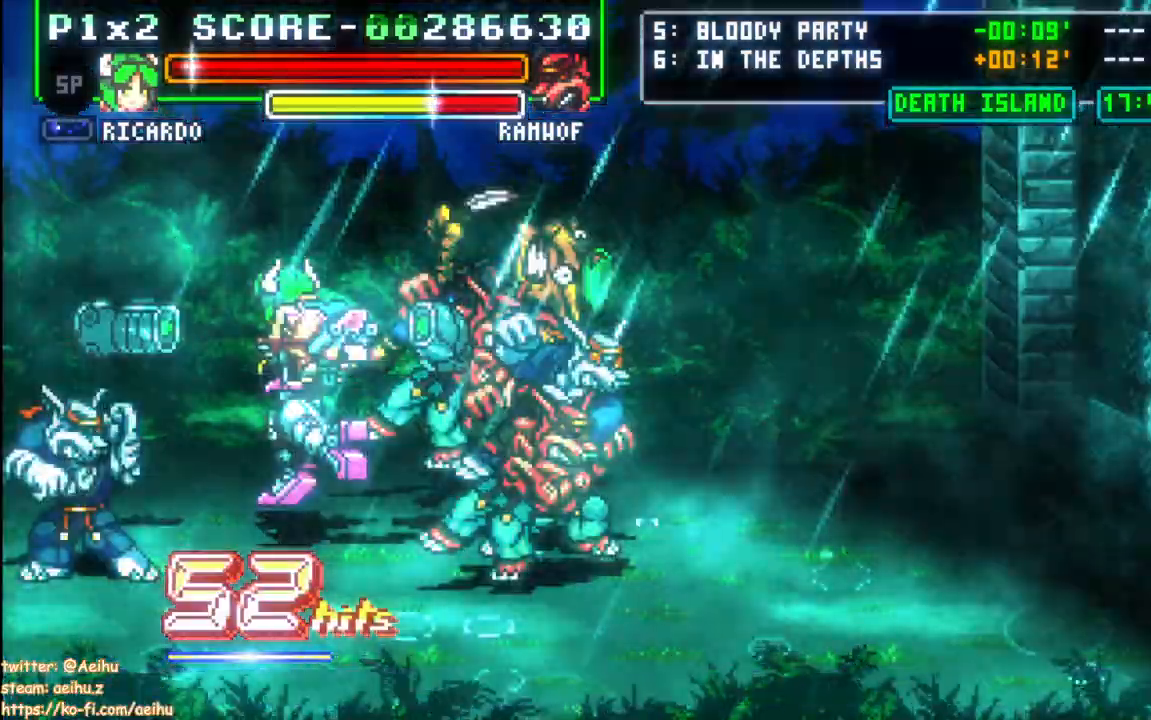
{"dt_ms": 500, "buttons": ["DPAD_RIGHT"], "events": []}
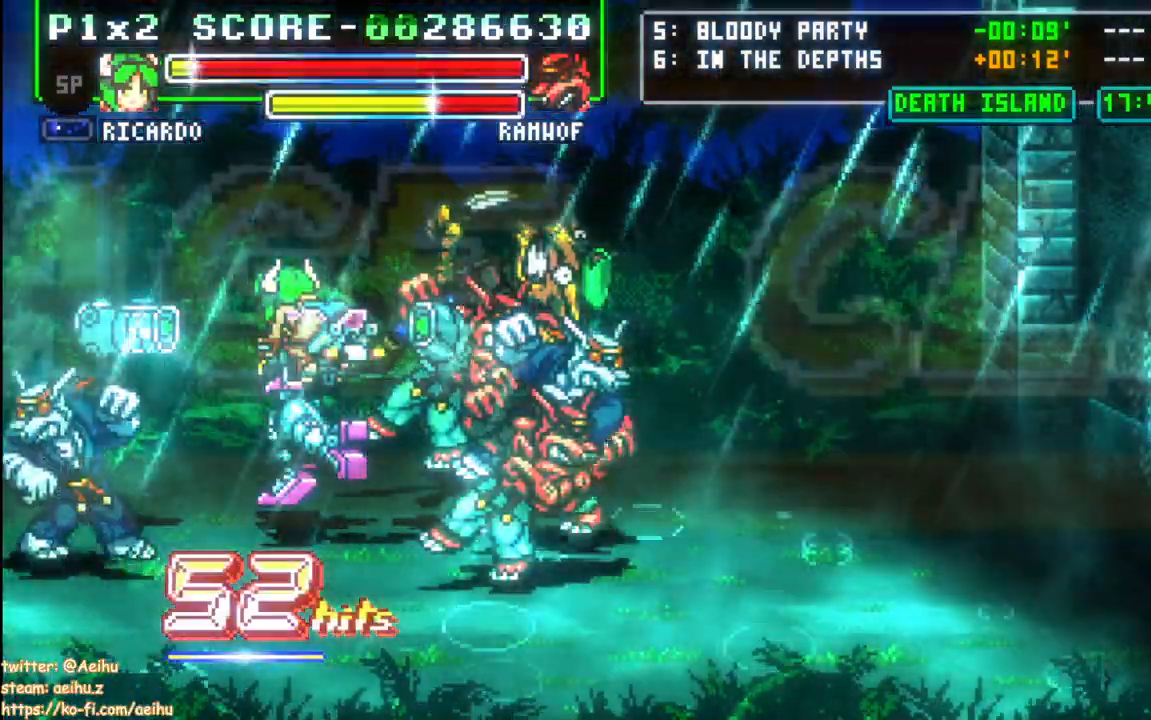
{"dt_ms": 500, "buttons": ["DPAD_RIGHT"], "events": []}
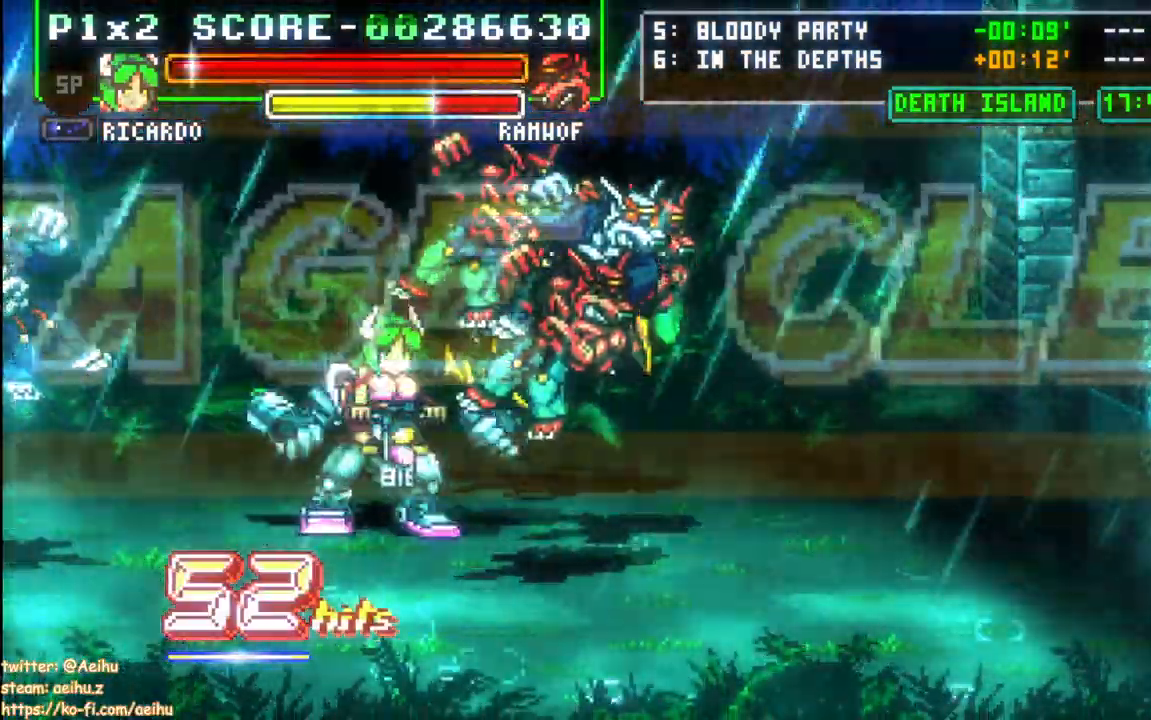
{"dt_ms": 500, "buttons": ["DPAD_RIGHT"], "events": []}
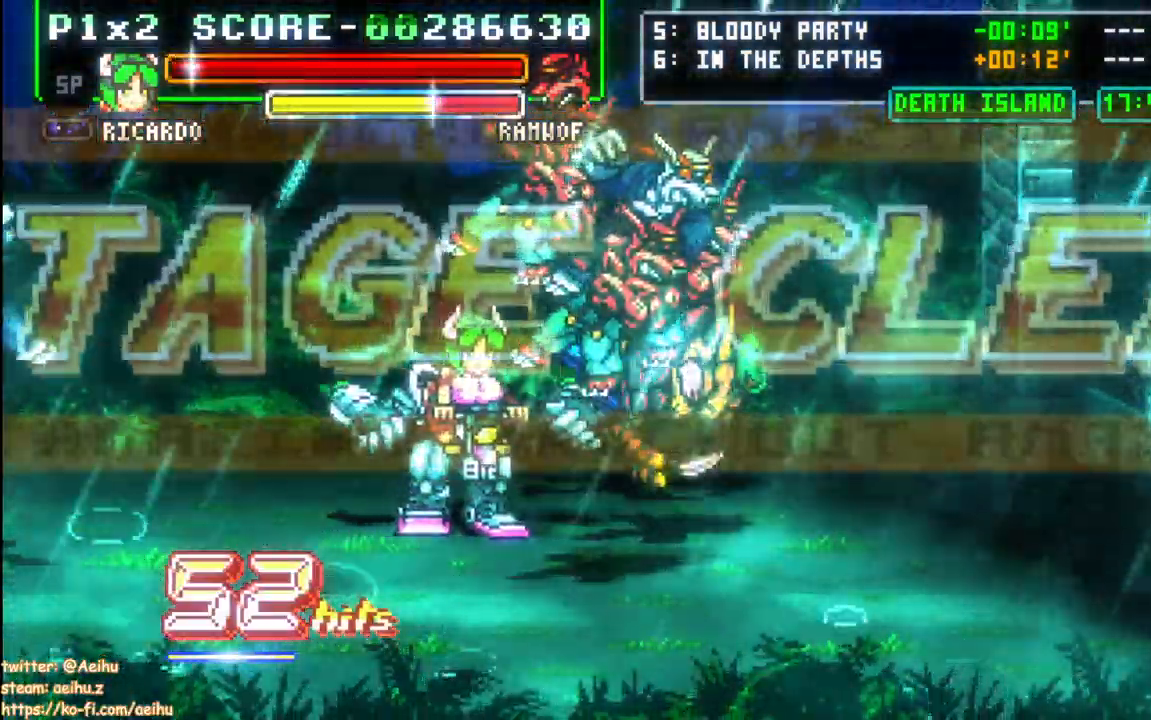
{"dt_ms": 500, "buttons": ["SQUARE"], "events": [[283, "SQUARE", "down"], [383, "DPAD_RIGHT", "up"]]}
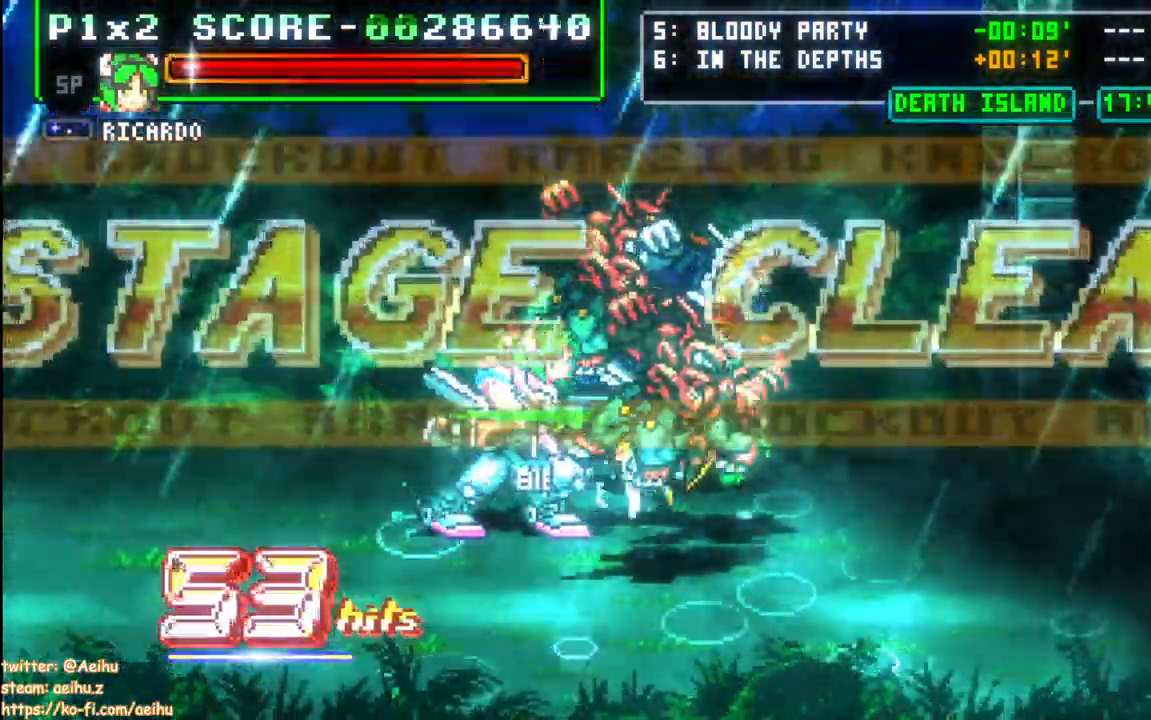
{"dt_ms": 500, "buttons": [], "events": [[33, "SQUARE", "up"], [233, "DPAD_DOWN", "down"], [283, "DPAD_RIGHT", "down"], [317, "DPAD_DOWN", "up"], [333, "DPAD_UP", "down"], [383, "SQUARE", "down"], [400, "DPAD_DOWN", "down"], [450, "DPAD_RIGHT", "up"], [450, "DPAD_UP", "up"], [500, "DPAD_DOWN", "up"], [500, "SQUARE", "up"]]}
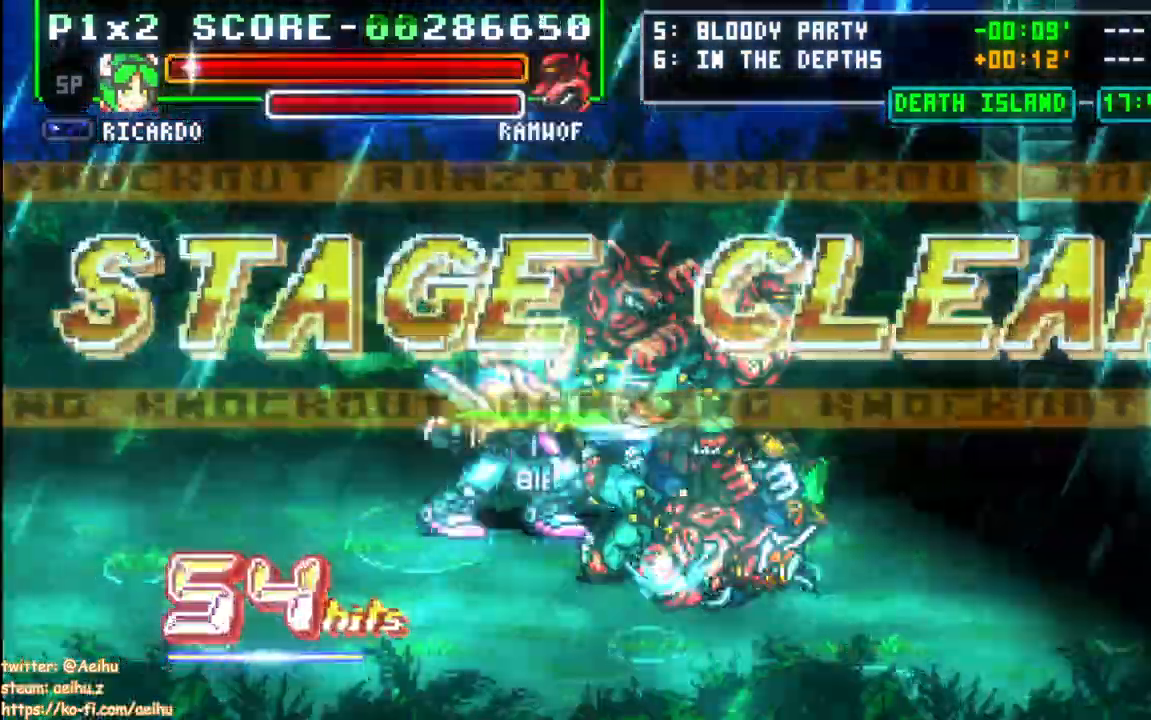
{"dt_ms": 1000, "buttons": ["CIRCLE", "DPAD_DOWN", "DPAD_RIGHT"]}
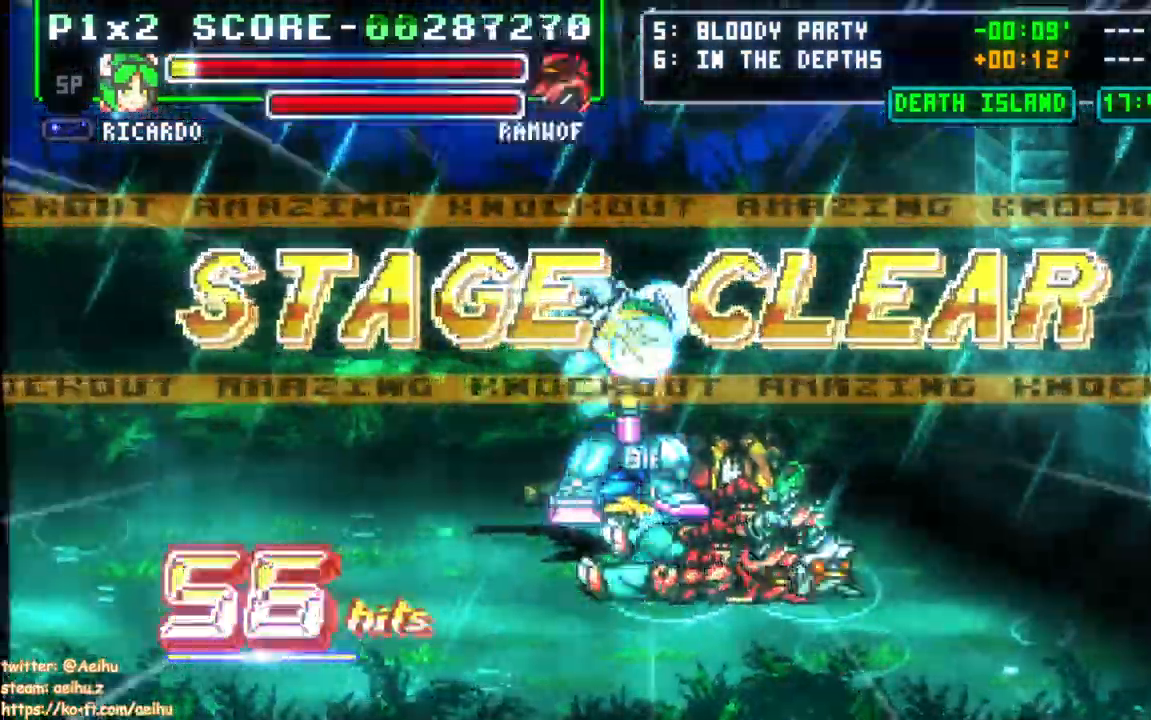
{"dt_ms": 1000, "buttons": ["CROSS", "SQUARE"]}
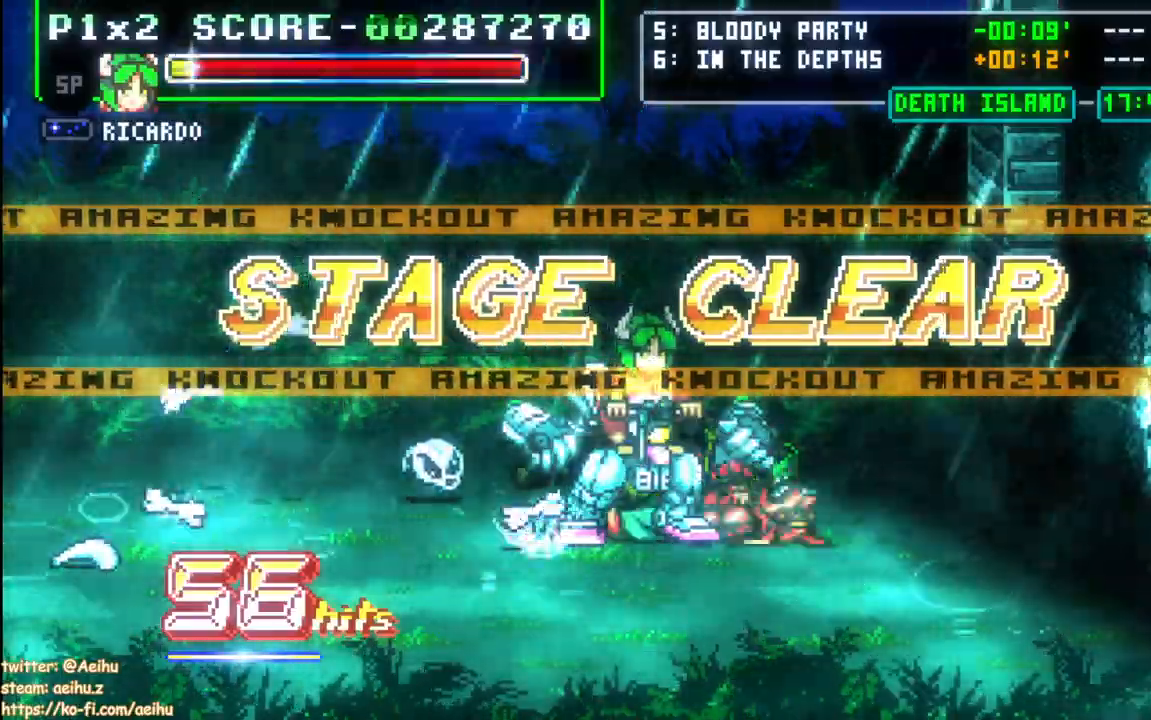
{"dt_ms": 500, "buttons": ["CROSS", "SQUARE"], "events": []}
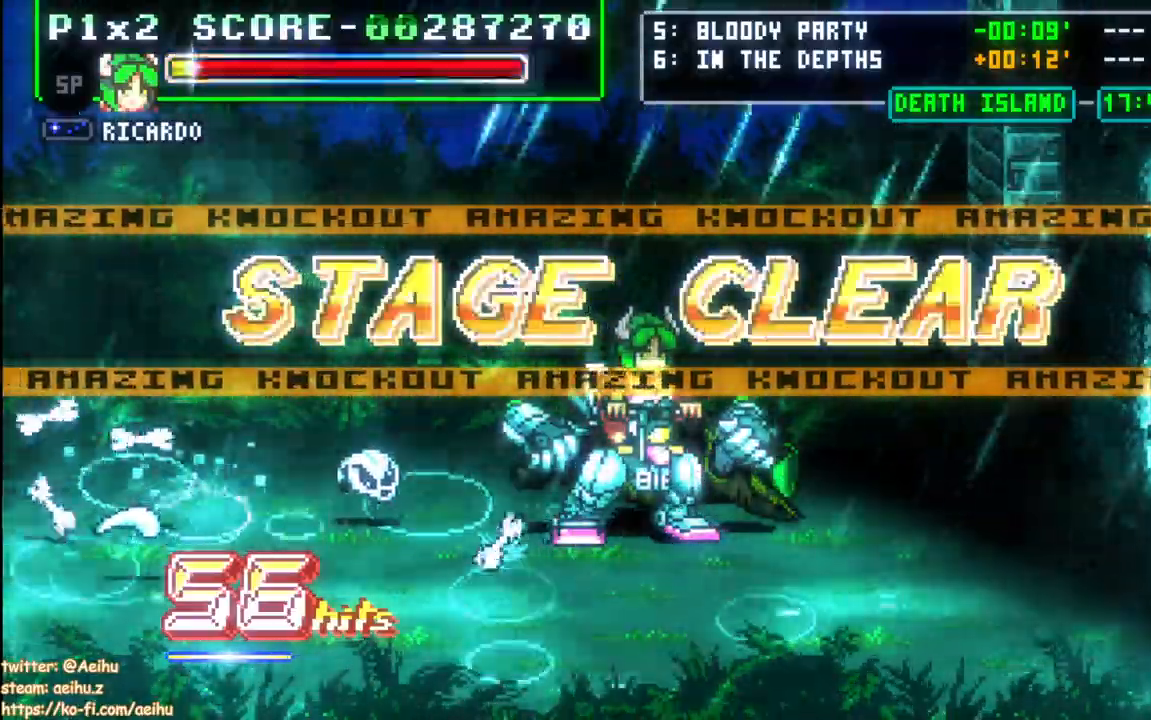
{"dt_ms": 500, "buttons": ["CROSS", "SQUARE"], "events": []}
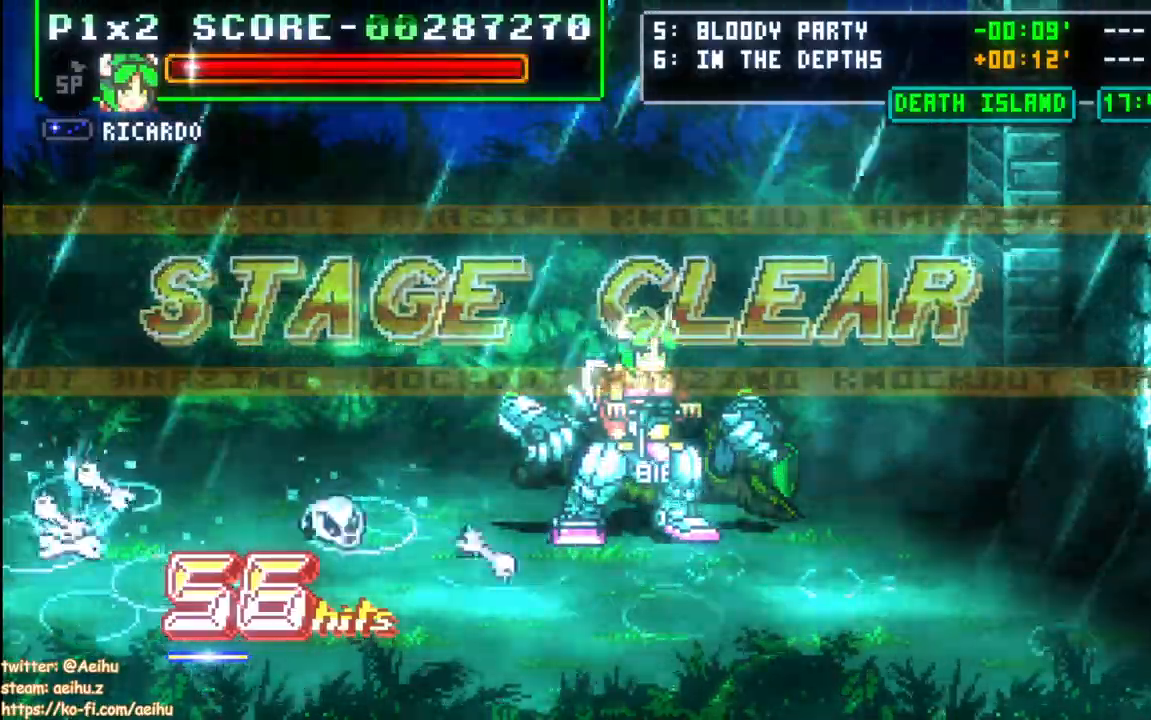
{"dt_ms": 500, "buttons": ["CROSS", "SQUARE"], "events": []}
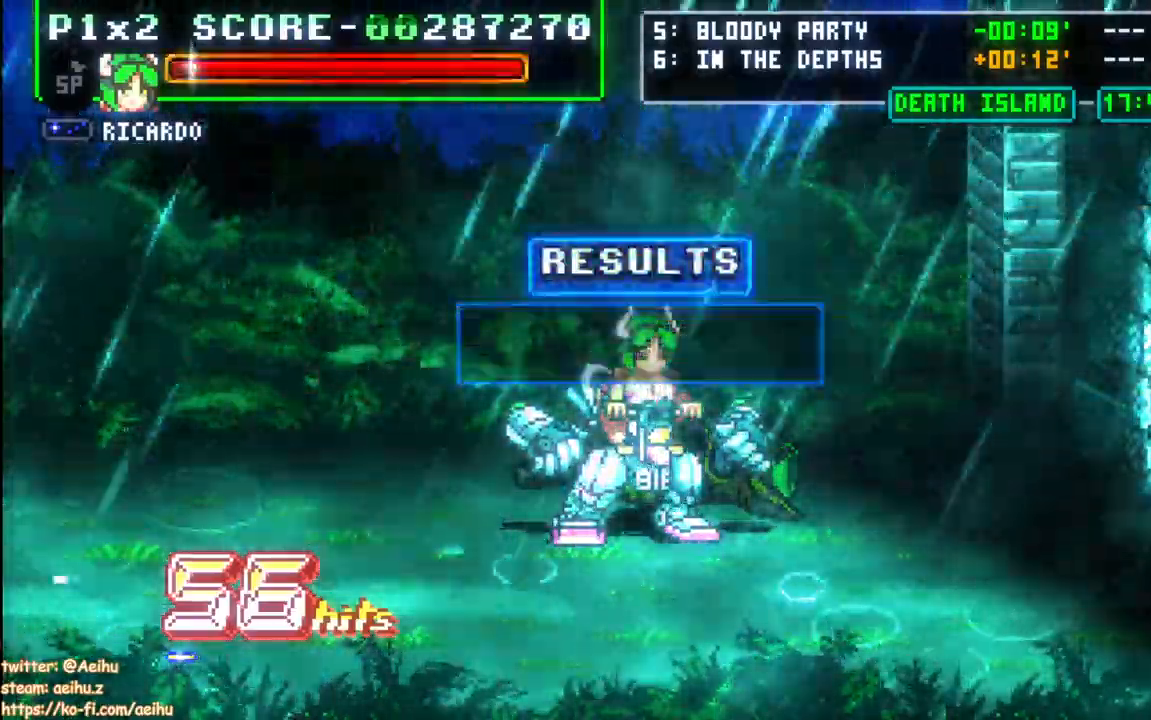
{"dt_ms": 500, "buttons": ["CROSS", "SQUARE"], "events": []}
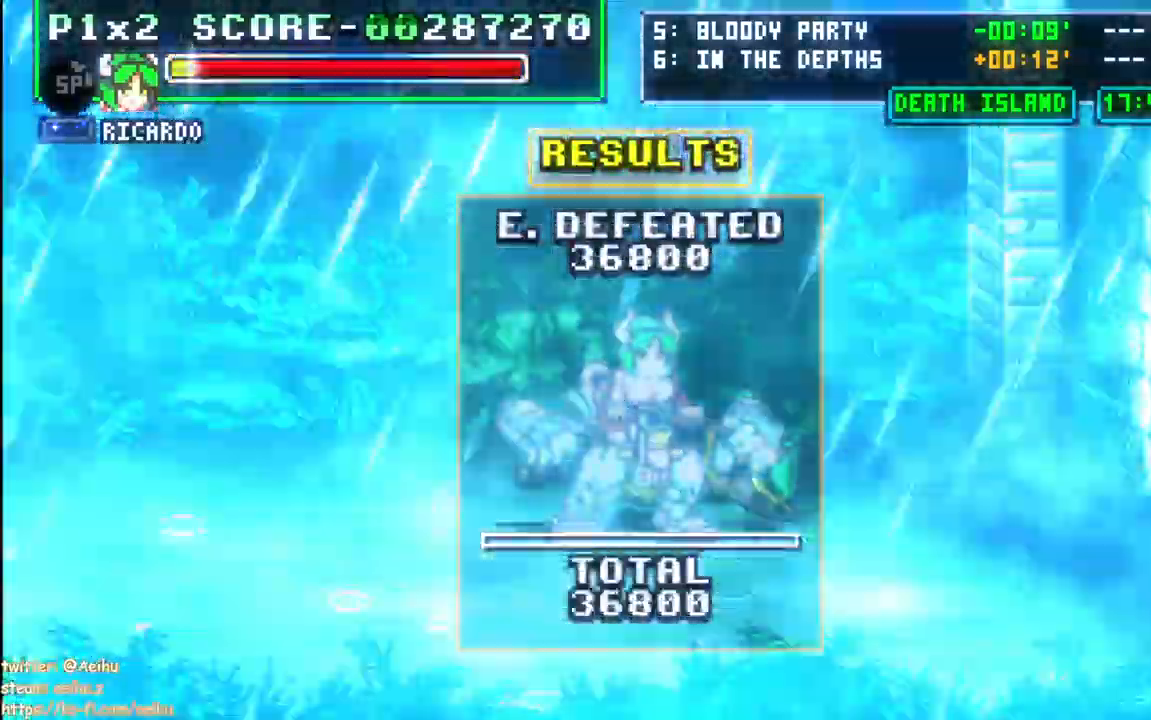
{"dt_ms": 500, "buttons": ["CROSS", "SQUARE"], "events": []}
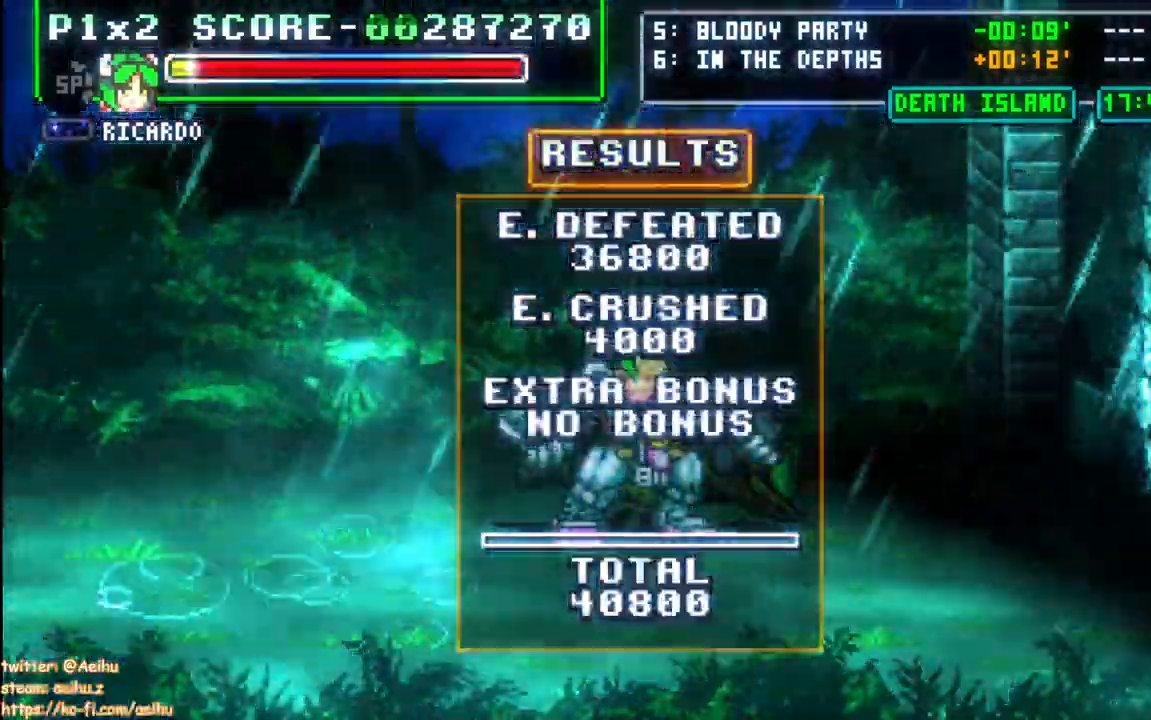
{"dt_ms": 500, "buttons": ["CROSS", "SQUARE"], "events": []}
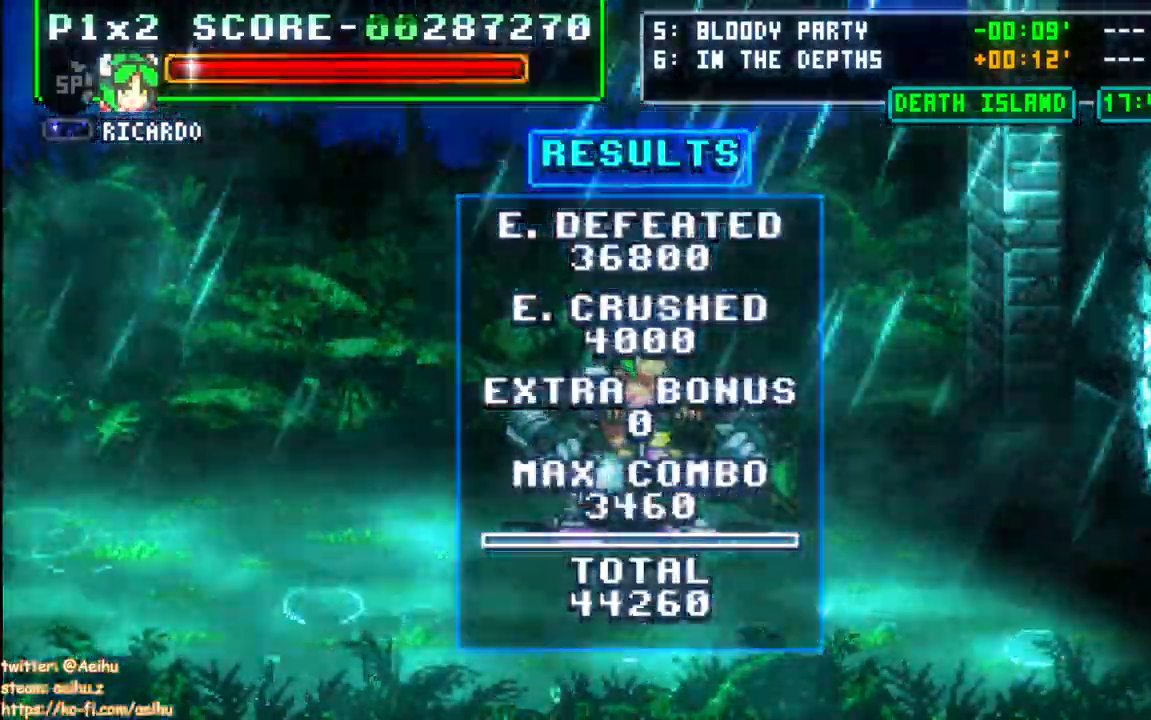
{"dt_ms": 500, "buttons": ["CROSS", "SQUARE"], "events": []}
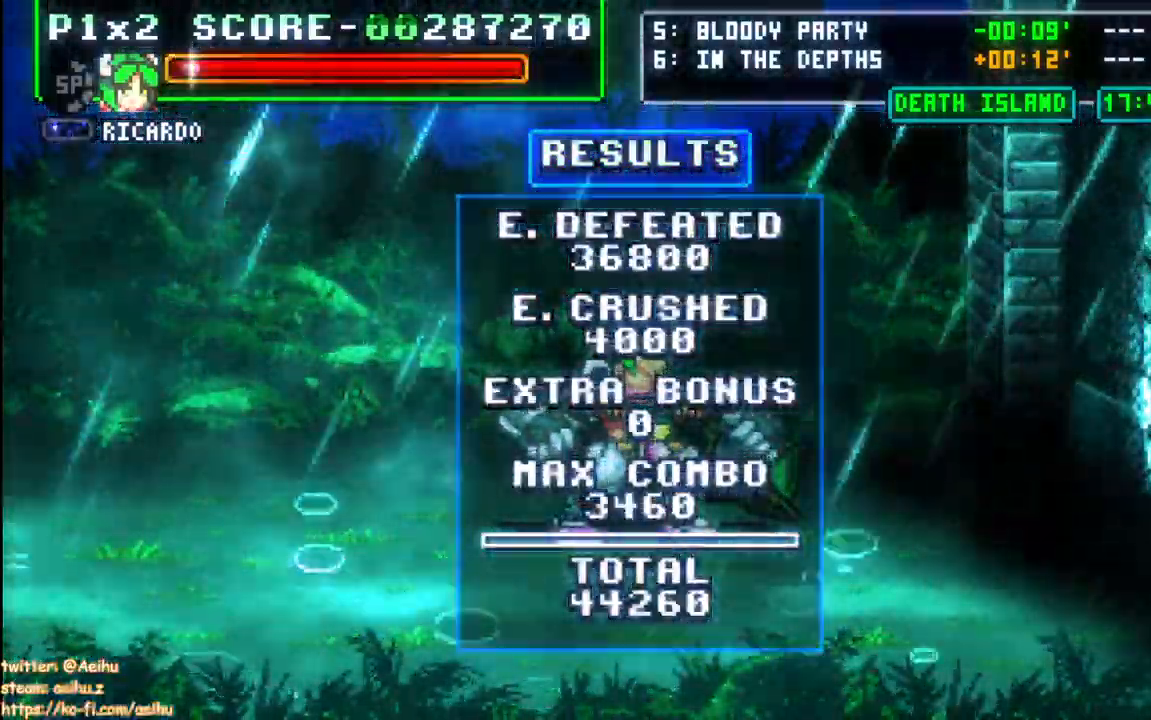
{"dt_ms": 500, "buttons": ["CROSS", "SQUARE"], "events": []}
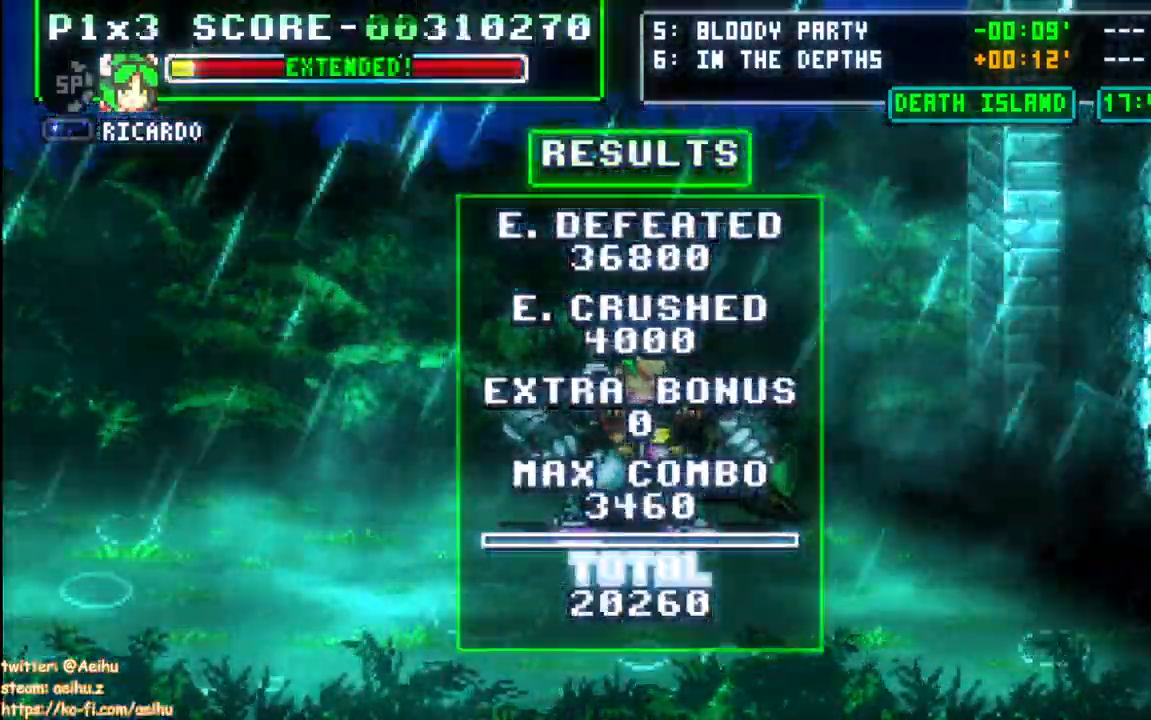
{"dt_ms": 500, "buttons": ["CROSS", "SQUARE"], "events": []}
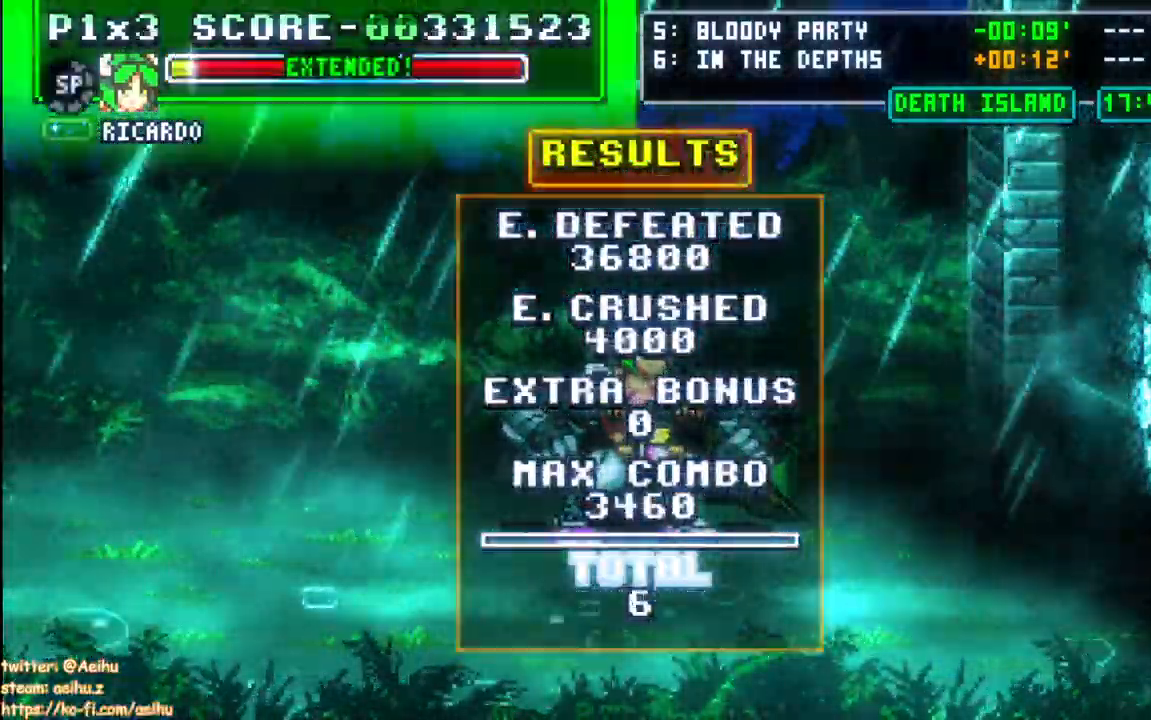
{"dt_ms": 500, "buttons": [], "events": [[500, "CROSS", "up"], [500, "SQUARE", "up"]]}
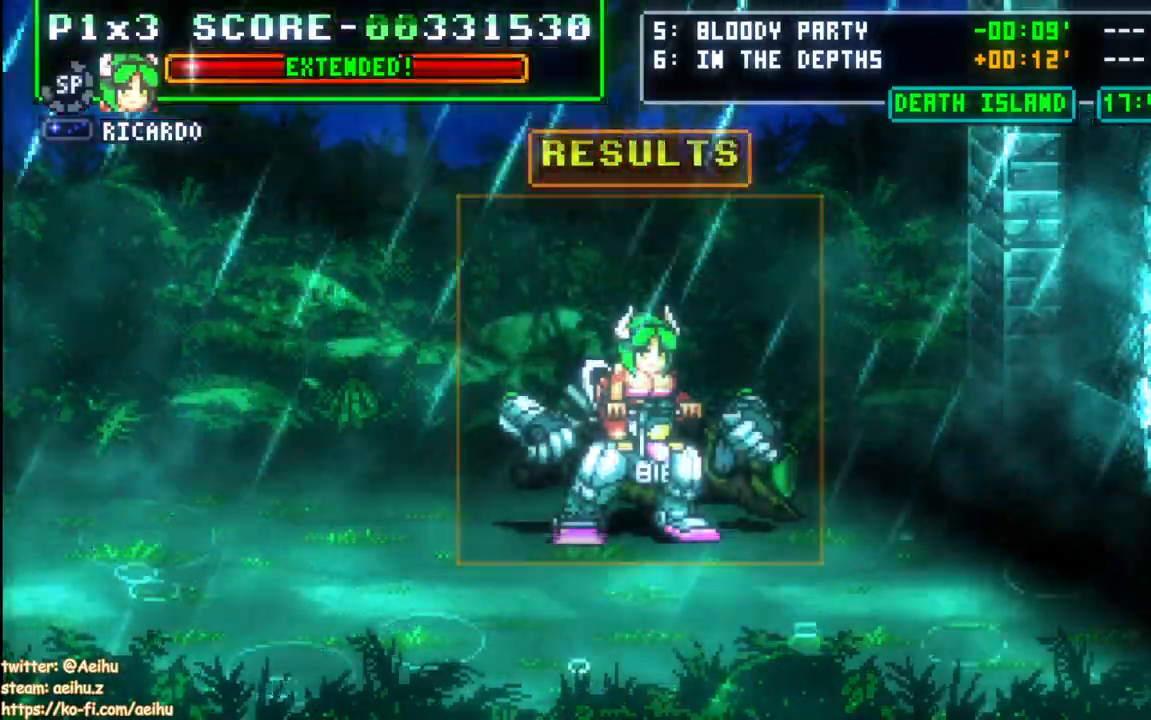
{"dt_ms": 500, "buttons": ["START"], "events": [[400, "START", "down"]]}